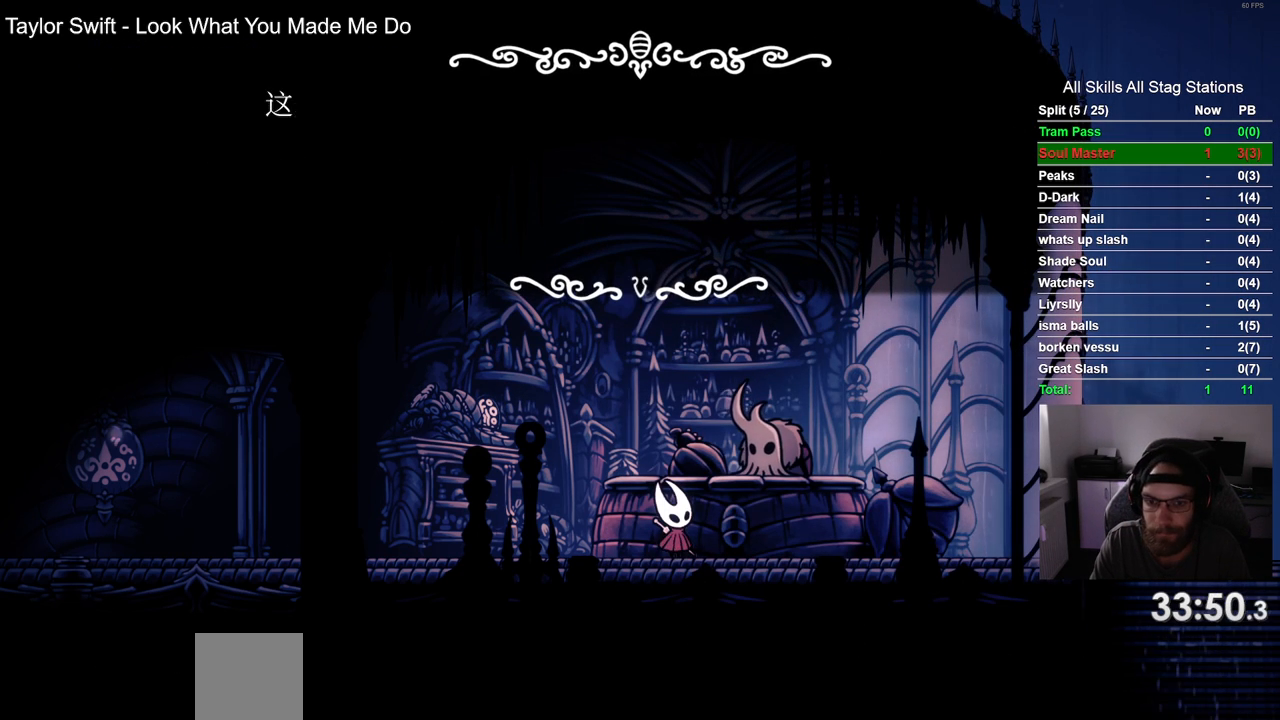
Gameplay with a controller (PlayStation layout); each line is a JSON object with the inputs held at the frame after it. "events" lists button and stick changes between this image and that frame as [ms after this image, input, new state], when the widget could be followed in between. Not read: R1 SQUARE.
{"buttons": [], "left_stick": "center", "right_stick": "center", "events": [[33, "CROSS", "up"], [150, "CROSS", "down"], [233, "CROSS", "up"], [333, "CROSS", "down"], [400, "CROSS", "up"]]}
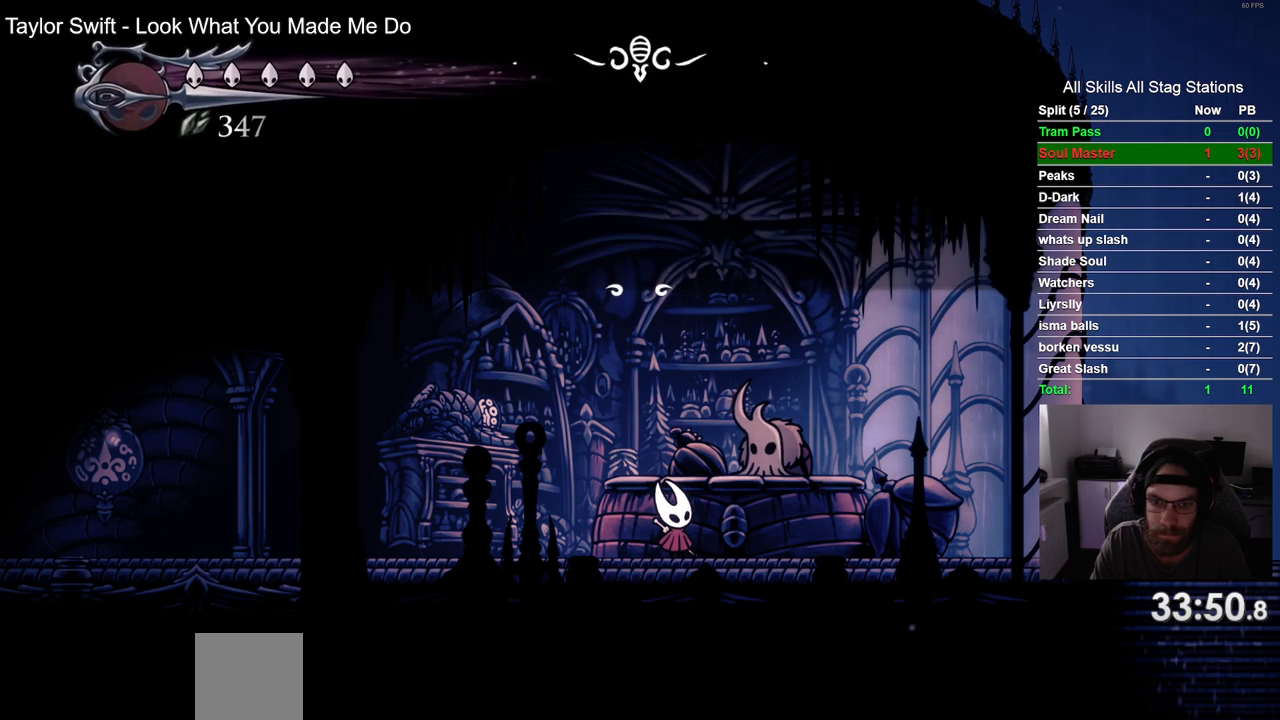
{"buttons": [], "left_stick": "center", "right_stick": "center", "events": [[17, "CROSS", "down"], [100, "CROSS", "up"], [200, "CROSS", "down"], [317, "CROSS", "up"], [400, "CROSS", "down"], [500, "CROSS", "up"]]}
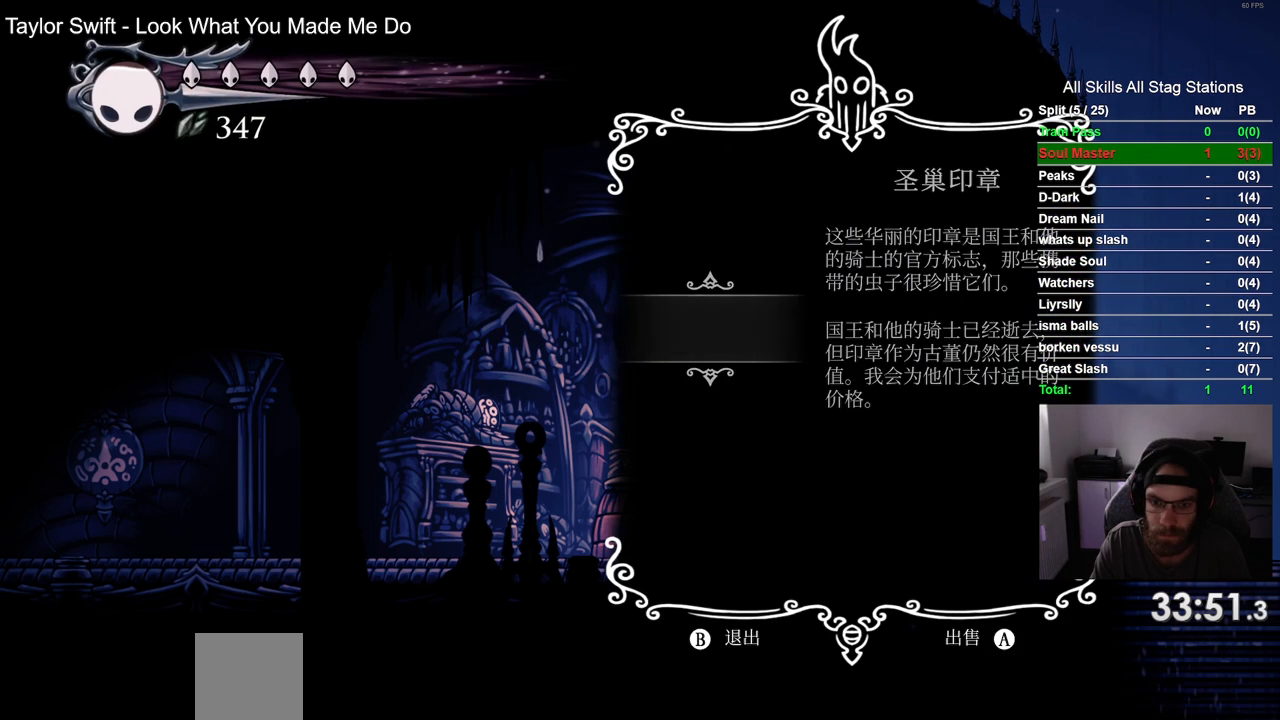
{"buttons": ["CROSS"], "left_stick": "center", "right_stick": "center", "events": [[83, "CROSS", "down"], [183, "CROSS", "up"], [283, "CROSS", "down"], [367, "CROSS", "up"], [467, "CROSS", "down"]]}
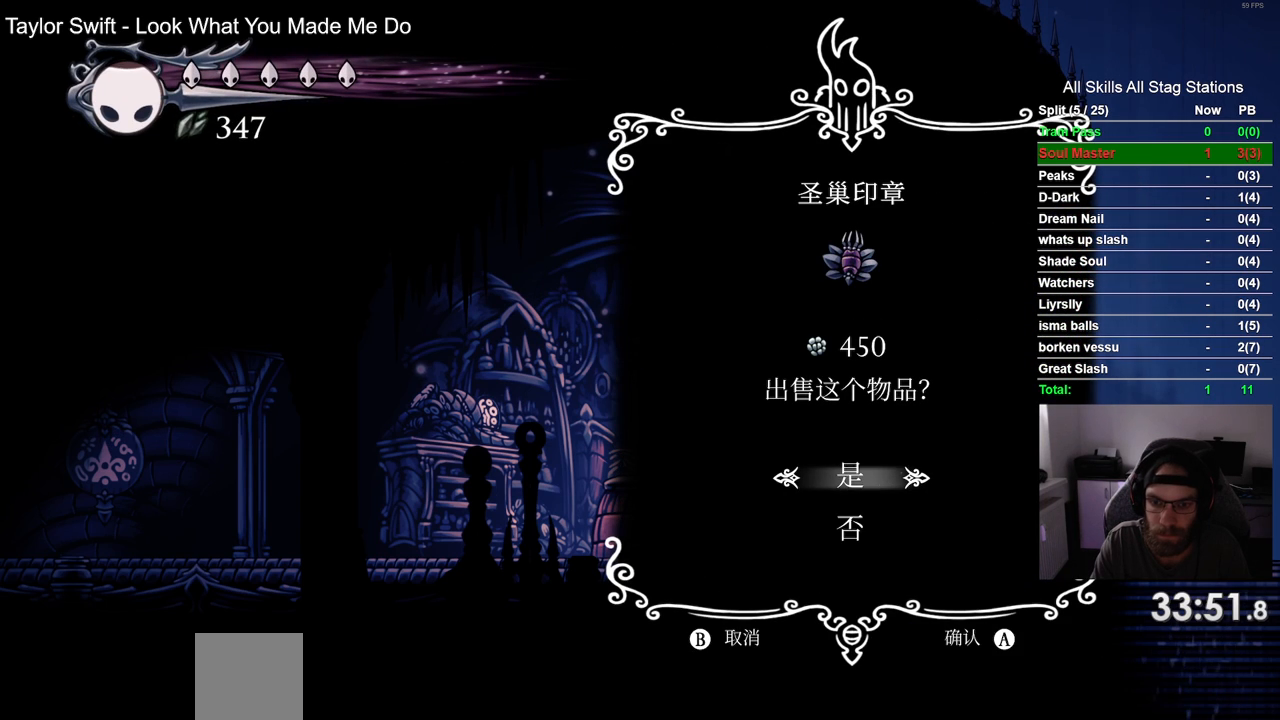
{"buttons": [], "left_stick": "center", "right_stick": "center", "events": [[50, "CROSS", "up"], [150, "CROSS", "down"], [250, "CROSS", "up"], [350, "CROSS", "down"], [450, "CROSS", "up"]]}
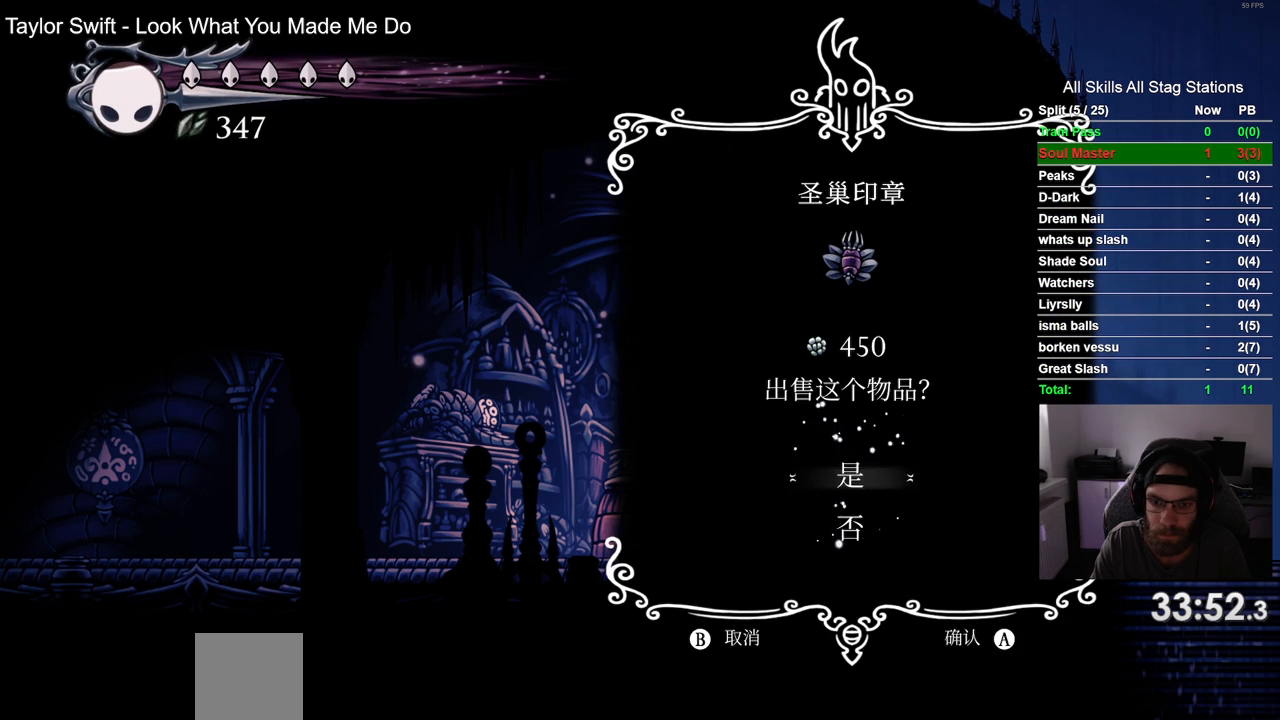
{"buttons": ["CROSS"], "left_stick": "center", "right_stick": "center", "events": [[67, "CROSS", "down"], [133, "CROSS", "up"], [233, "CROSS", "down"], [333, "CROSS", "up"], [450, "CROSS", "down"]]}
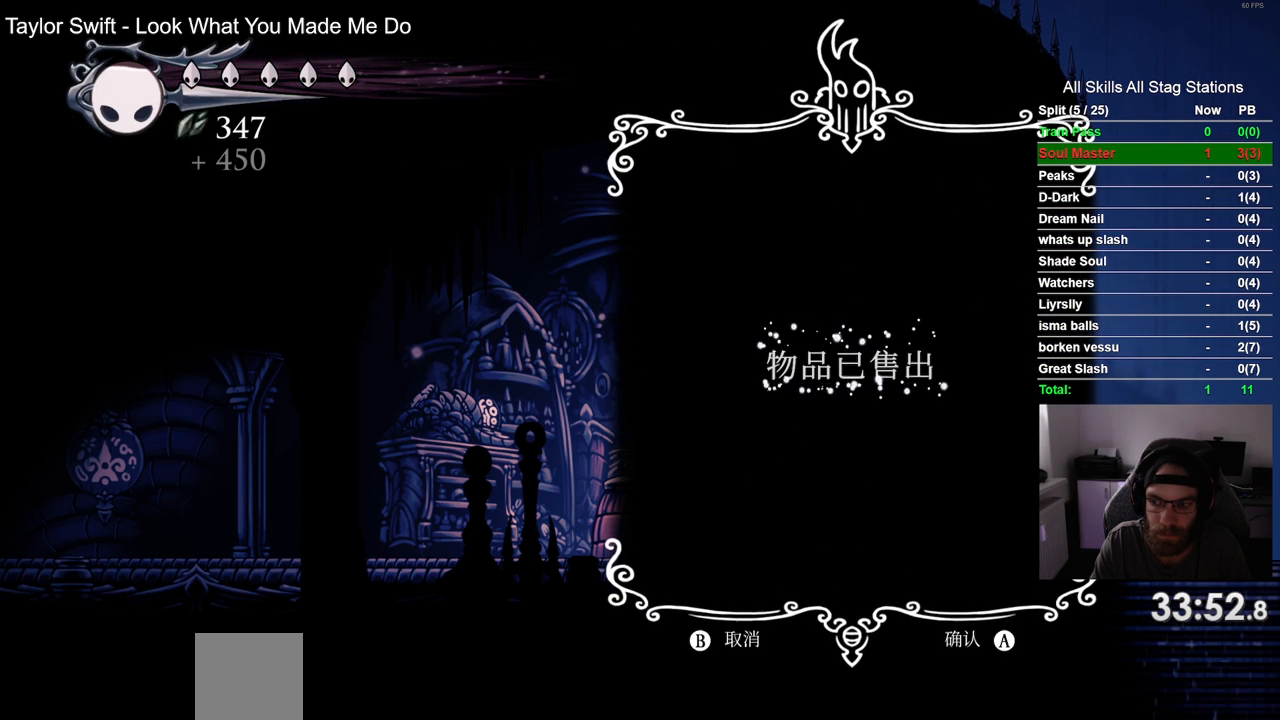
{"buttons": ["CROSS"], "left_stick": "center", "right_stick": "center", "events": [[33, "CROSS", "up"], [100, "CROSS", "down"], [200, "CROSS", "up"], [300, "CROSS", "down"], [400, "CROSS", "up"], [500, "CROSS", "down"]]}
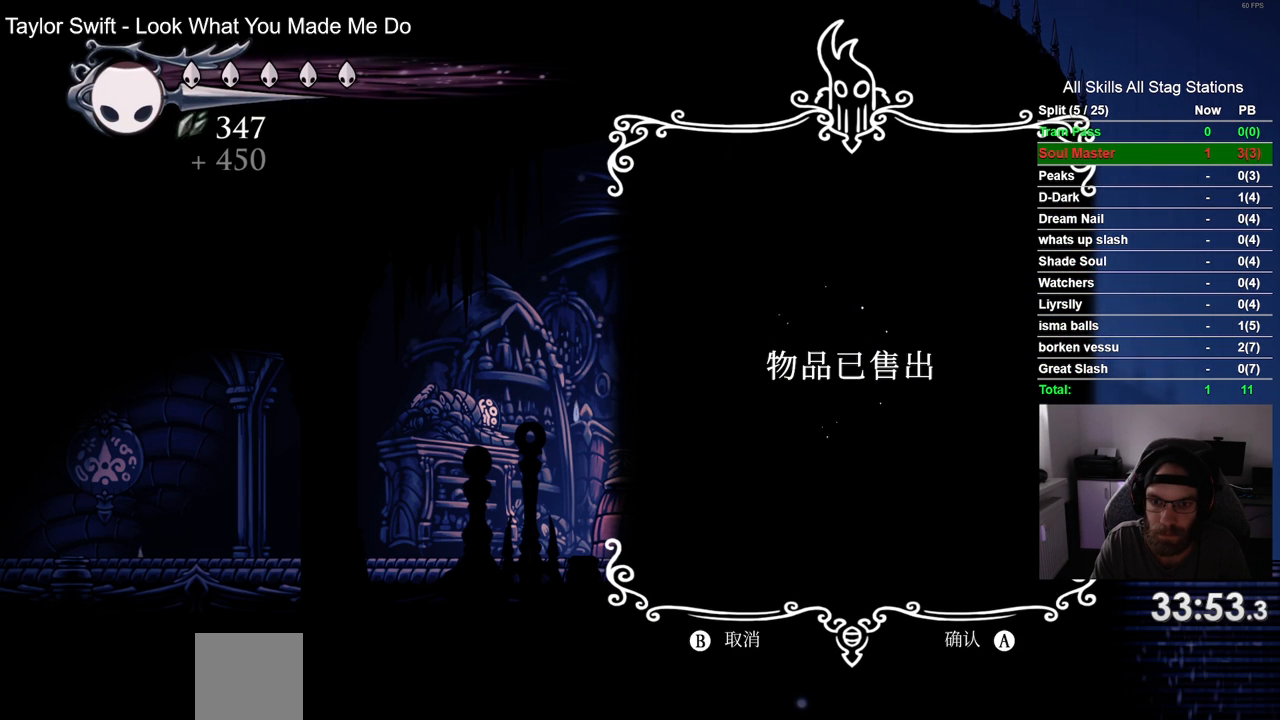
{"buttons": [], "left_stick": "center", "right_stick": "center", "events": [[100, "CROSS", "up"], [200, "CROSS", "down"], [283, "CROSS", "up"], [400, "CROSS", "down"], [483, "CROSS", "up"]]}
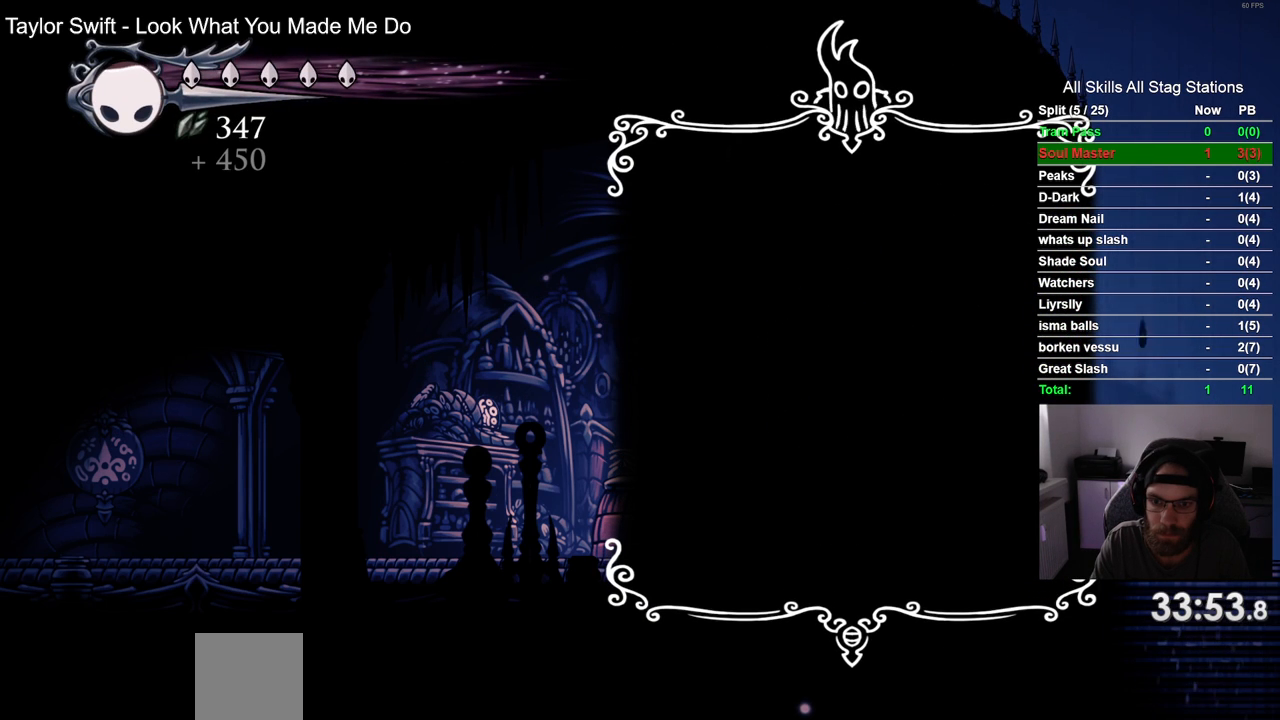
{"buttons": ["CROSS"], "left_stick": "center", "right_stick": "center", "events": [[100, "CROSS", "down"], [167, "CROSS", "up"], [267, "CROSS", "down"], [383, "CROSS", "up"], [467, "CROSS", "down"]]}
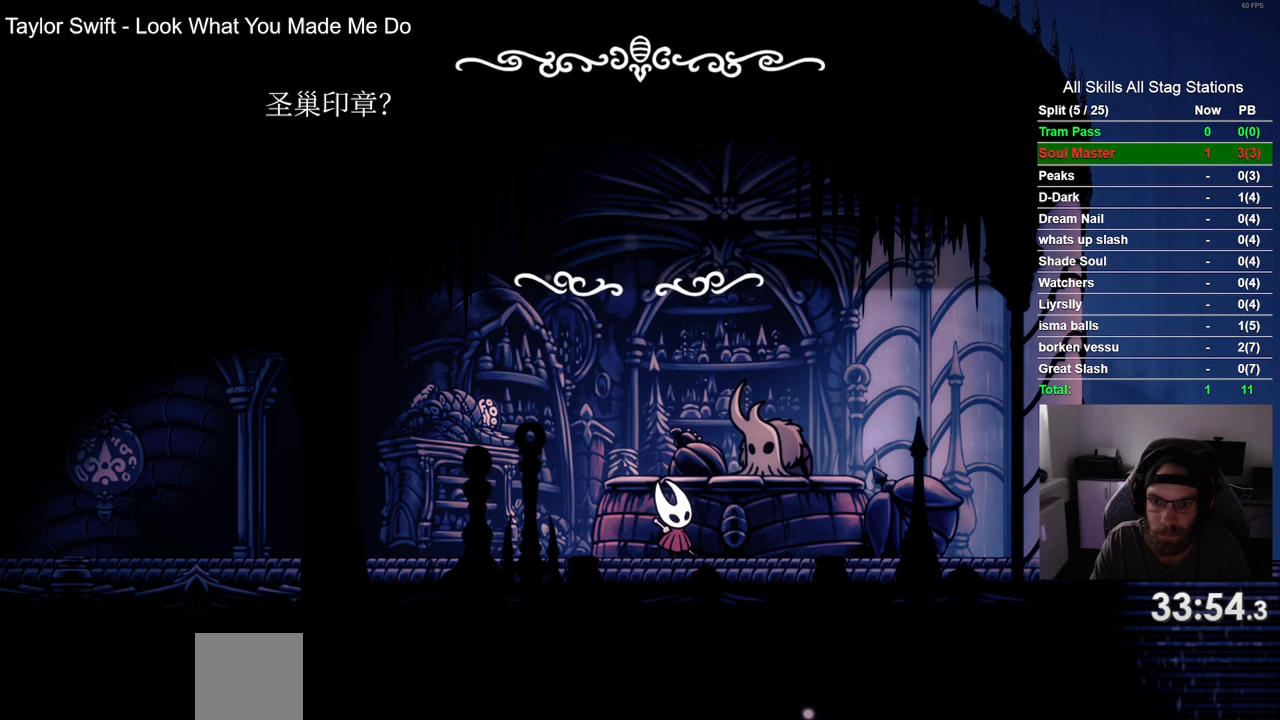
{"buttons": [], "left_stick": "center", "right_stick": "center", "events": [[83, "CROSS", "up"], [167, "CROSS", "down"], [267, "CROSS", "up"], [367, "CROSS", "down"], [467, "CROSS", "up"]]}
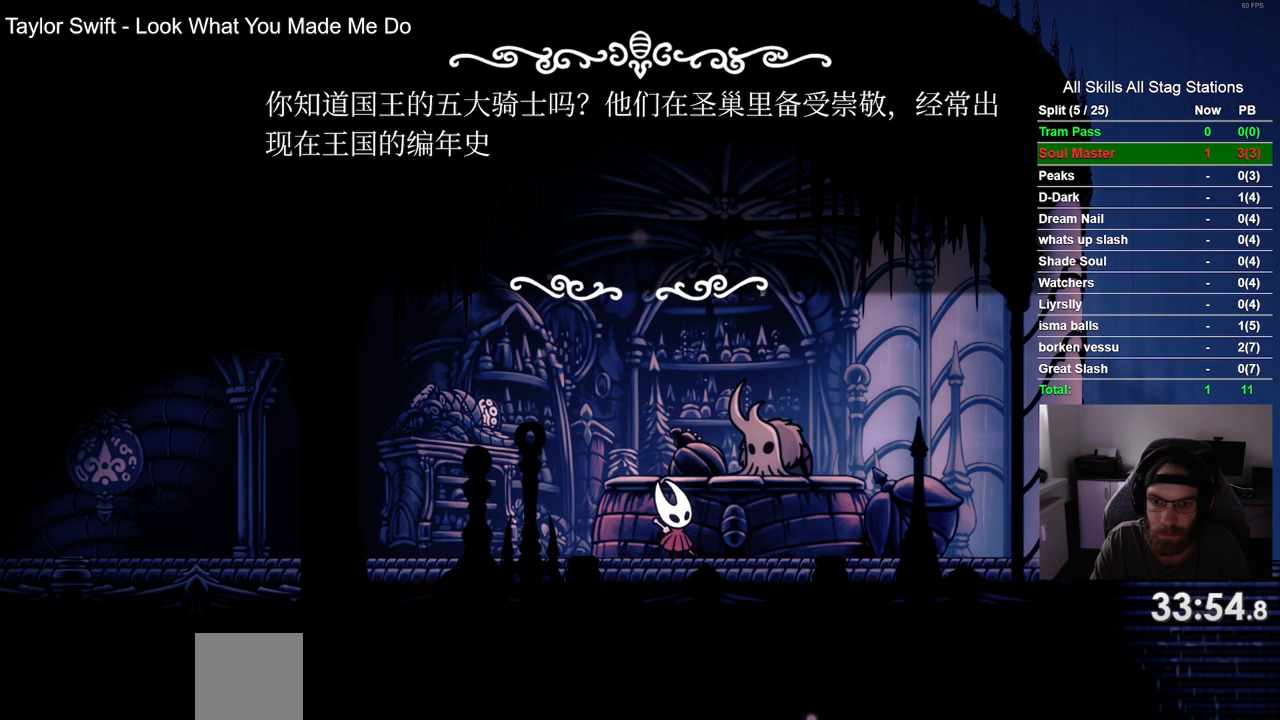
{"buttons": ["CROSS"], "left_stick": "center", "right_stick": "center", "events": [[67, "CROSS", "down"], [167, "CROSS", "up"], [250, "CROSS", "down"], [350, "CROSS", "up"], [433, "CROSS", "down"]]}
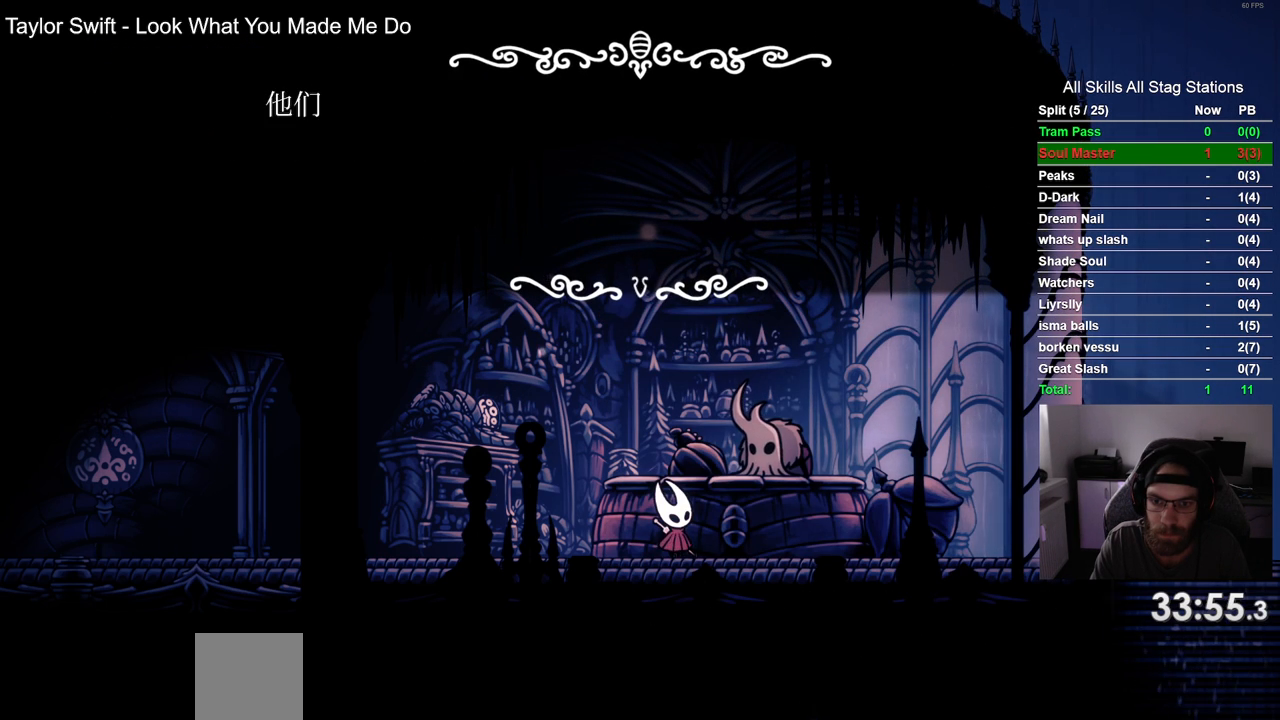
{"buttons": [], "left_stick": "center", "right_stick": "center", "events": [[33, "CROSS", "up"], [133, "CROSS", "down"], [233, "CROSS", "up"], [333, "CROSS", "down"], [417, "CROSS", "up"]]}
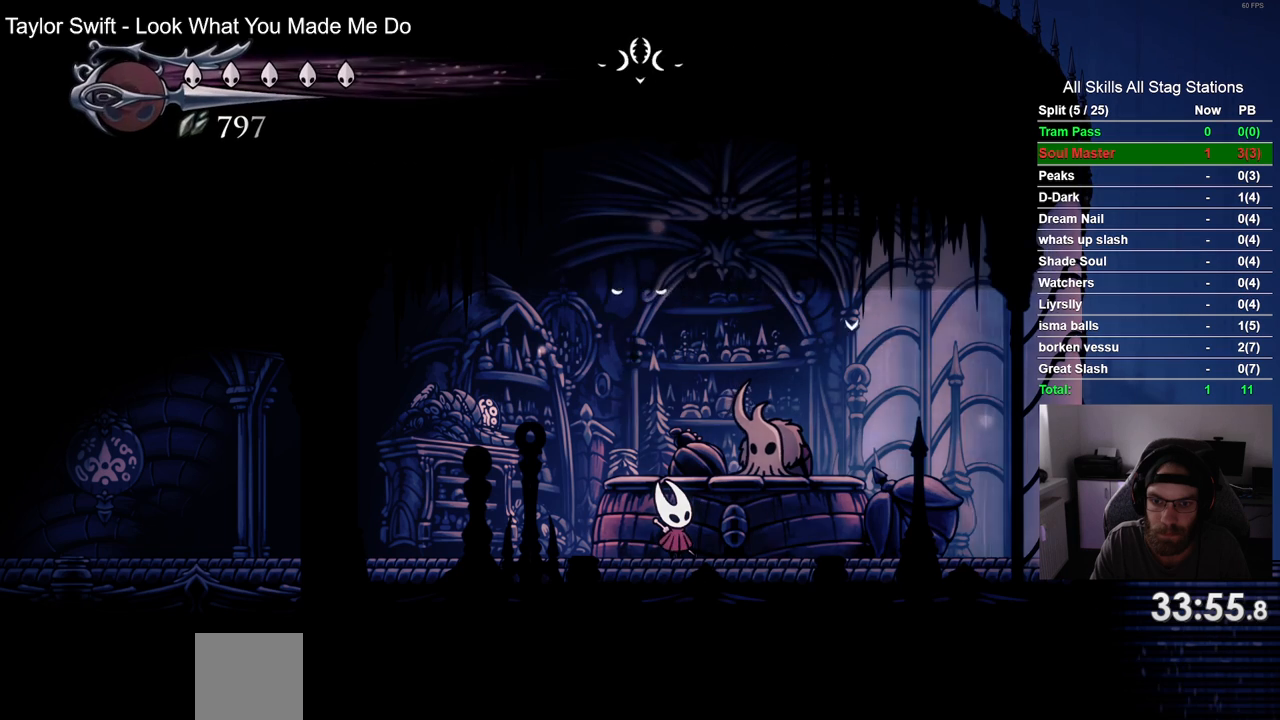
{"buttons": [], "left_stick": "center", "right_stick": "center", "events": [[17, "CROSS", "down"], [117, "CROSS", "up"], [217, "CROSS", "down"], [317, "CROSS", "up"], [417, "CROSS", "down"], [500, "CROSS", "up"]]}
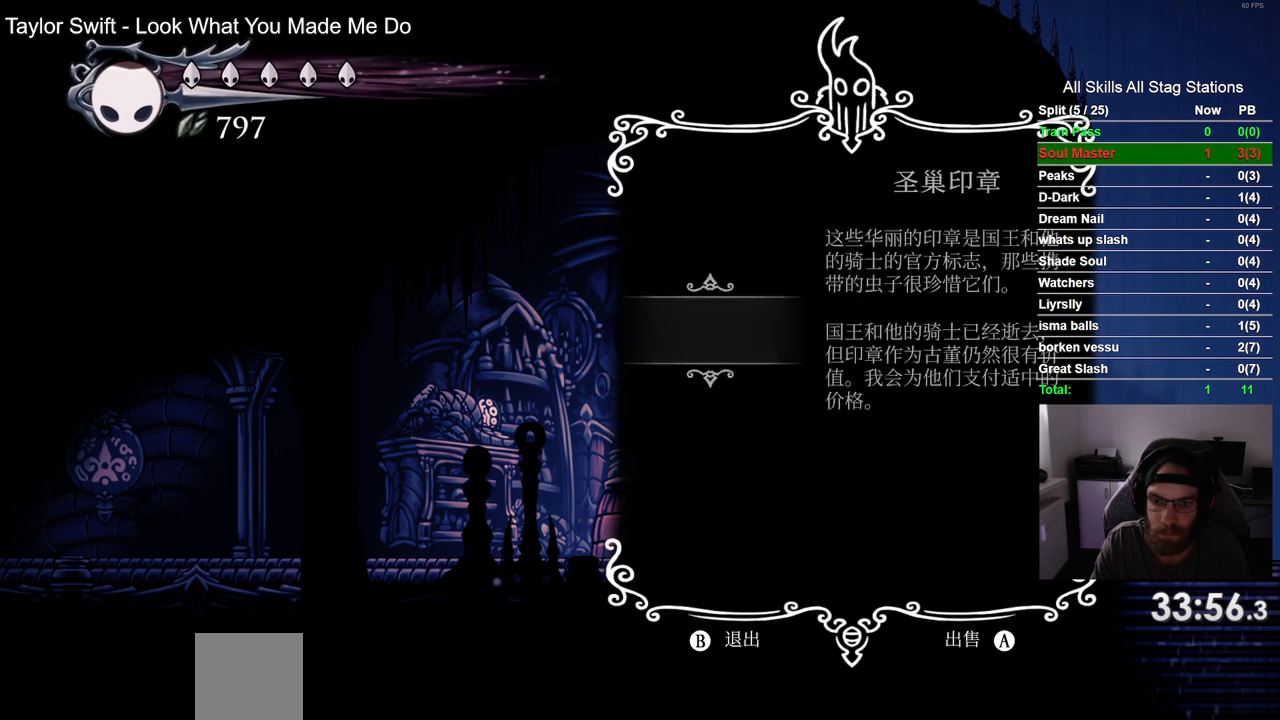
{"buttons": ["CROSS"], "left_stick": "center", "right_stick": "center", "events": [[100, "CROSS", "down"], [200, "CROSS", "up"], [300, "CROSS", "down"], [400, "CROSS", "up"], [483, "CROSS", "down"]]}
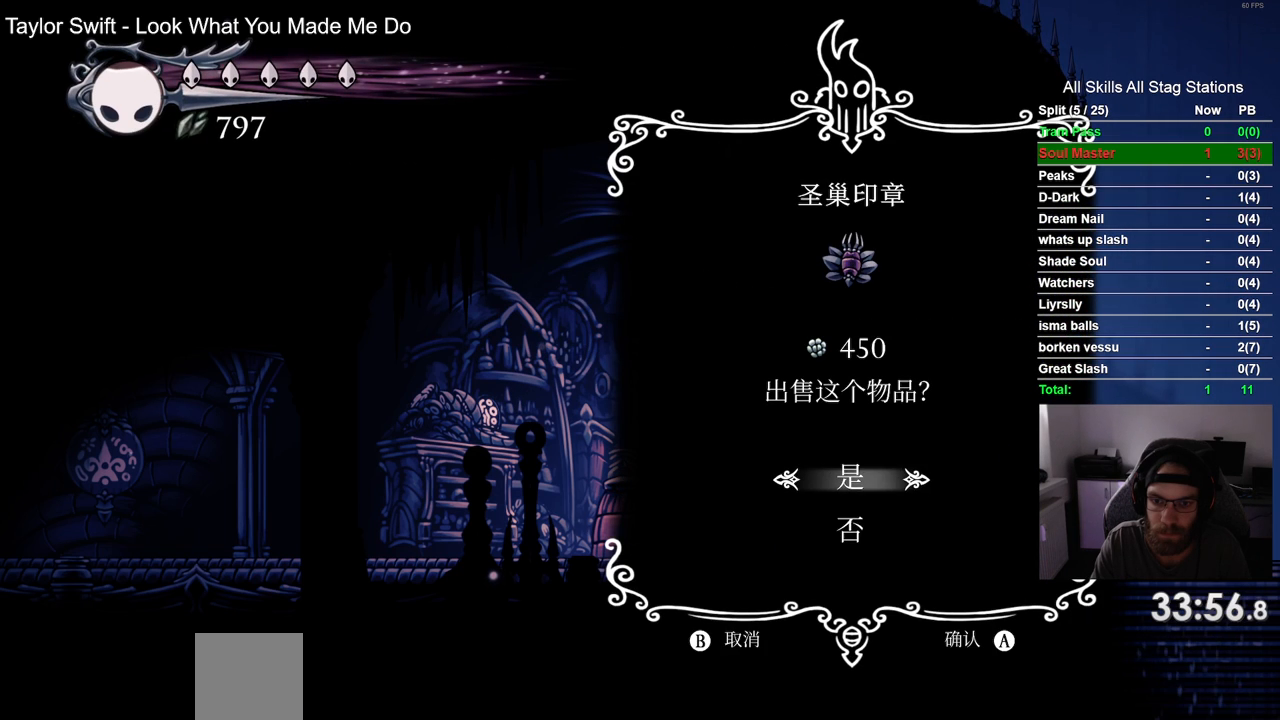
{"buttons": [], "left_stick": "center", "right_stick": "center", "events": [[83, "CROSS", "up"], [183, "CROSS", "down"], [283, "CROSS", "up"], [383, "CROSS", "down"], [483, "CROSS", "up"]]}
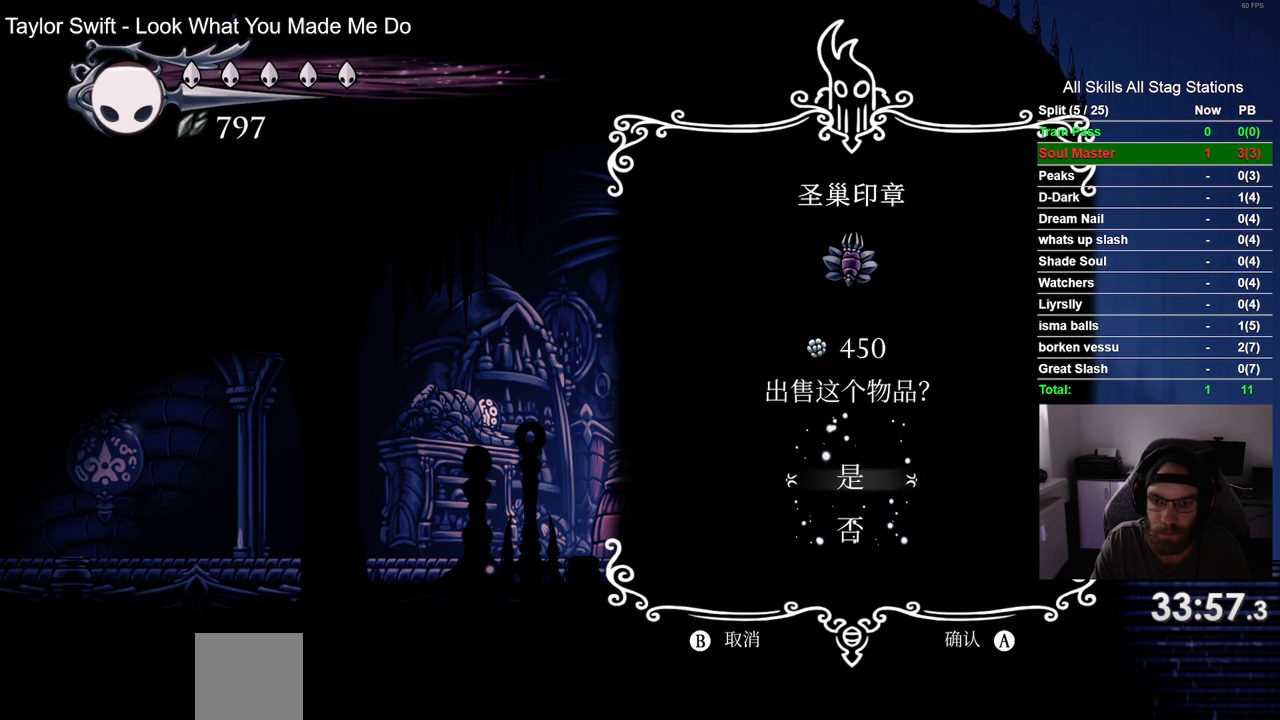
{"buttons": ["CROSS"], "left_stick": "center", "right_stick": "center", "events": [[67, "CROSS", "down"], [183, "CROSS", "up"], [283, "CROSS", "down"], [383, "CROSS", "up"], [483, "CROSS", "down"]]}
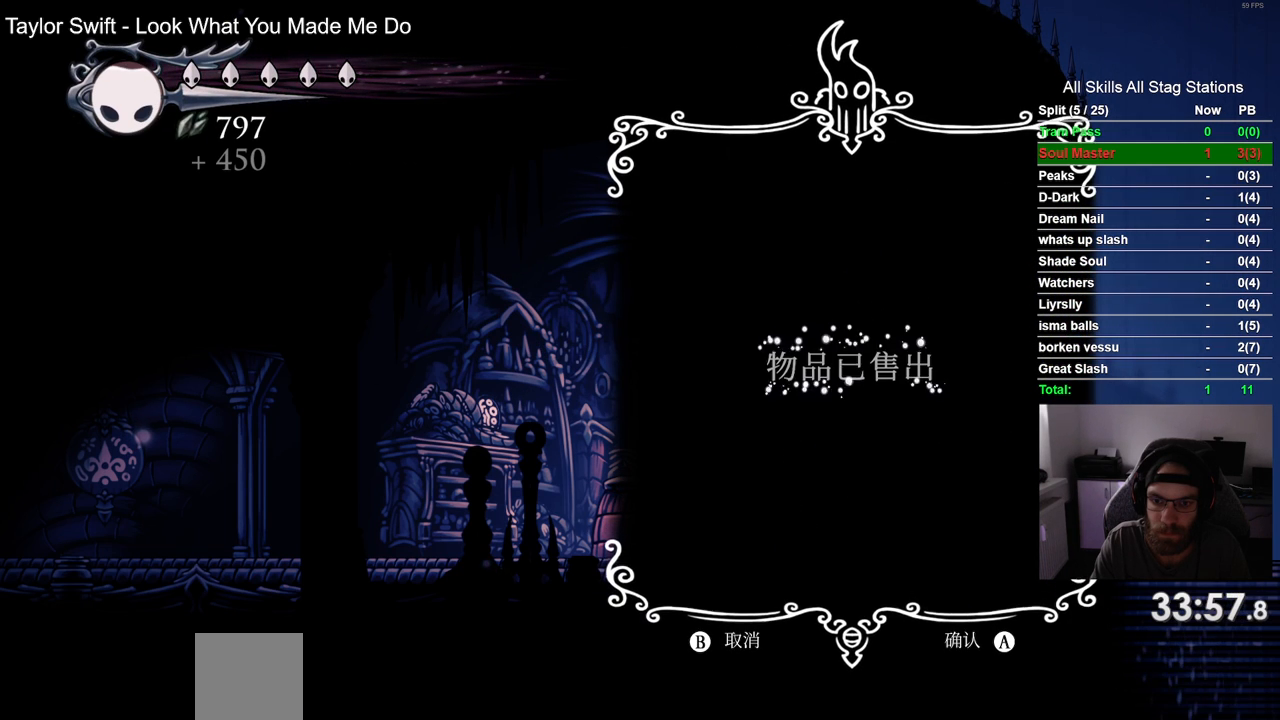
{"buttons": [], "left_stick": "center", "right_stick": "center", "events": [[83, "CROSS", "up"], [183, "CROSS", "down"], [283, "CROSS", "up"], [383, "CROSS", "down"], [483, "CROSS", "up"]]}
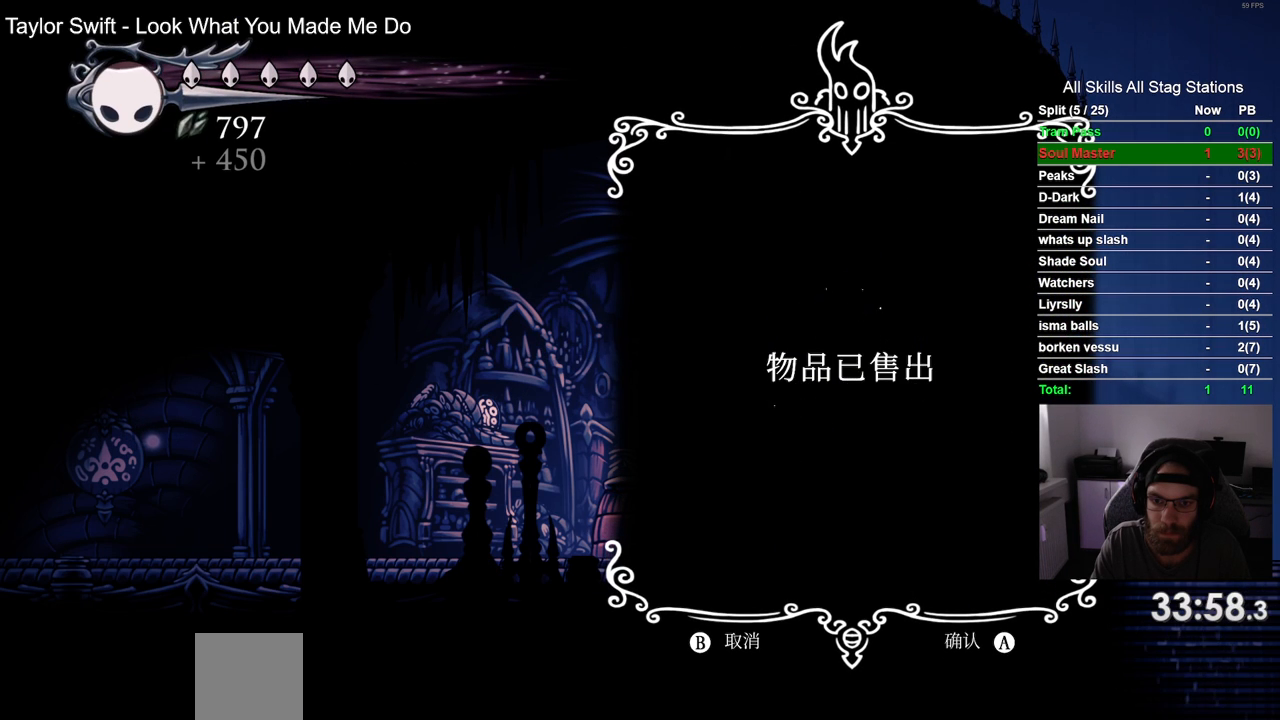
{"buttons": ["CROSS"], "left_stick": "center", "right_stick": "center", "events": [[83, "CROSS", "down"], [183, "CROSS", "up"], [267, "CROSS", "down"], [367, "CROSS", "up"], [483, "CROSS", "down"]]}
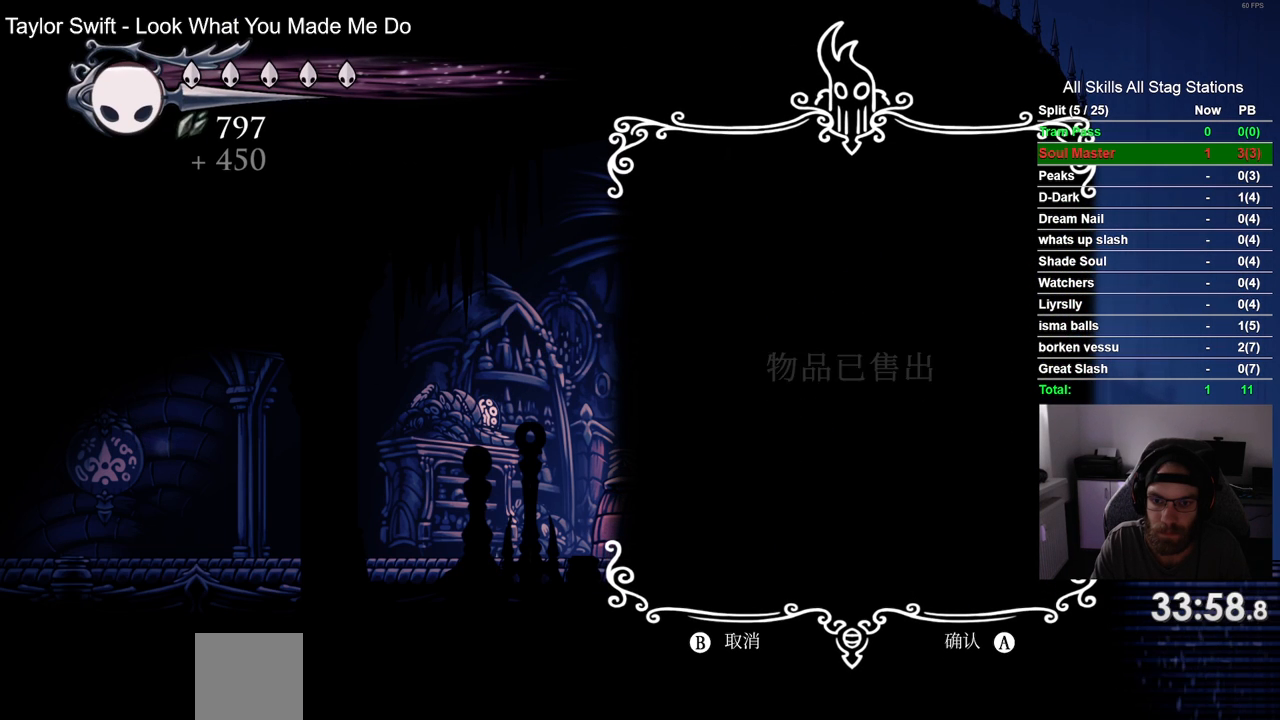
{"buttons": [], "left_stick": "center", "right_stick": "center", "events": [[67, "CROSS", "up"], [183, "CROSS", "down"], [267, "CROSS", "up"], [383, "CROSS", "down"], [483, "CROSS", "up"]]}
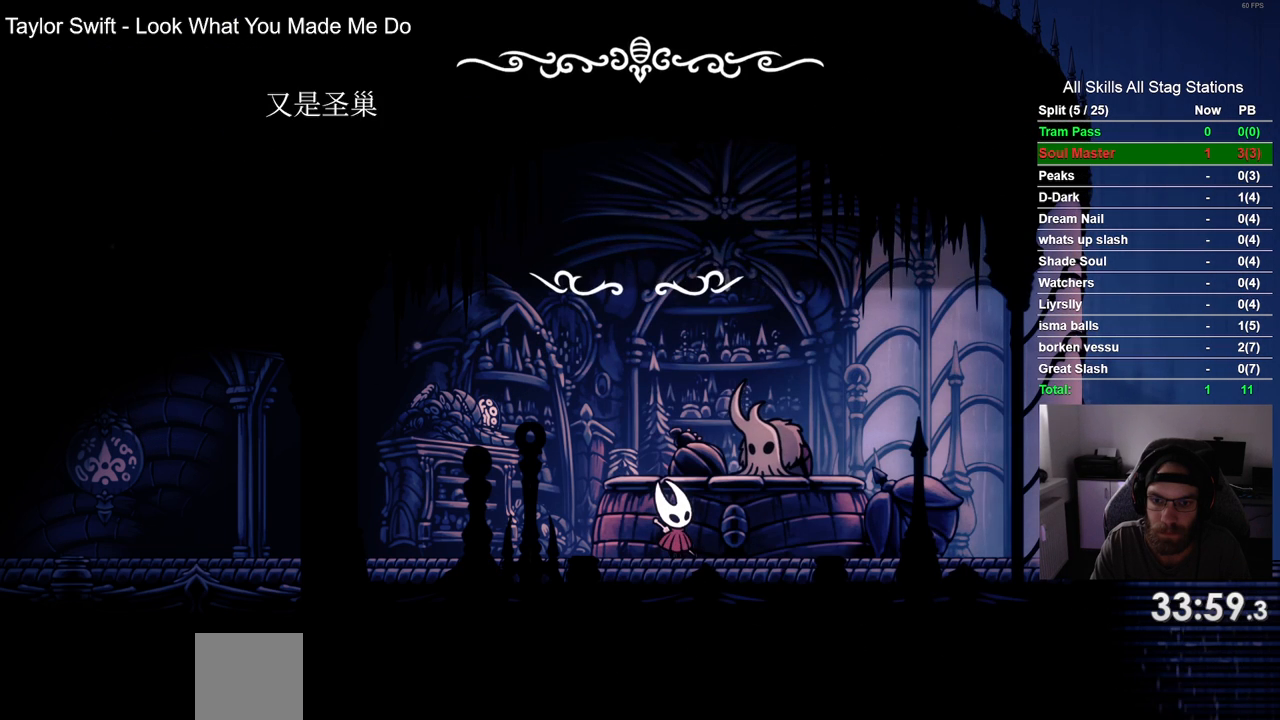
{"buttons": ["CROSS"], "left_stick": "center", "right_stick": "center", "events": [[83, "CROSS", "down"], [167, "CROSS", "up"], [267, "CROSS", "down"], [367, "CROSS", "up"], [467, "CROSS", "down"]]}
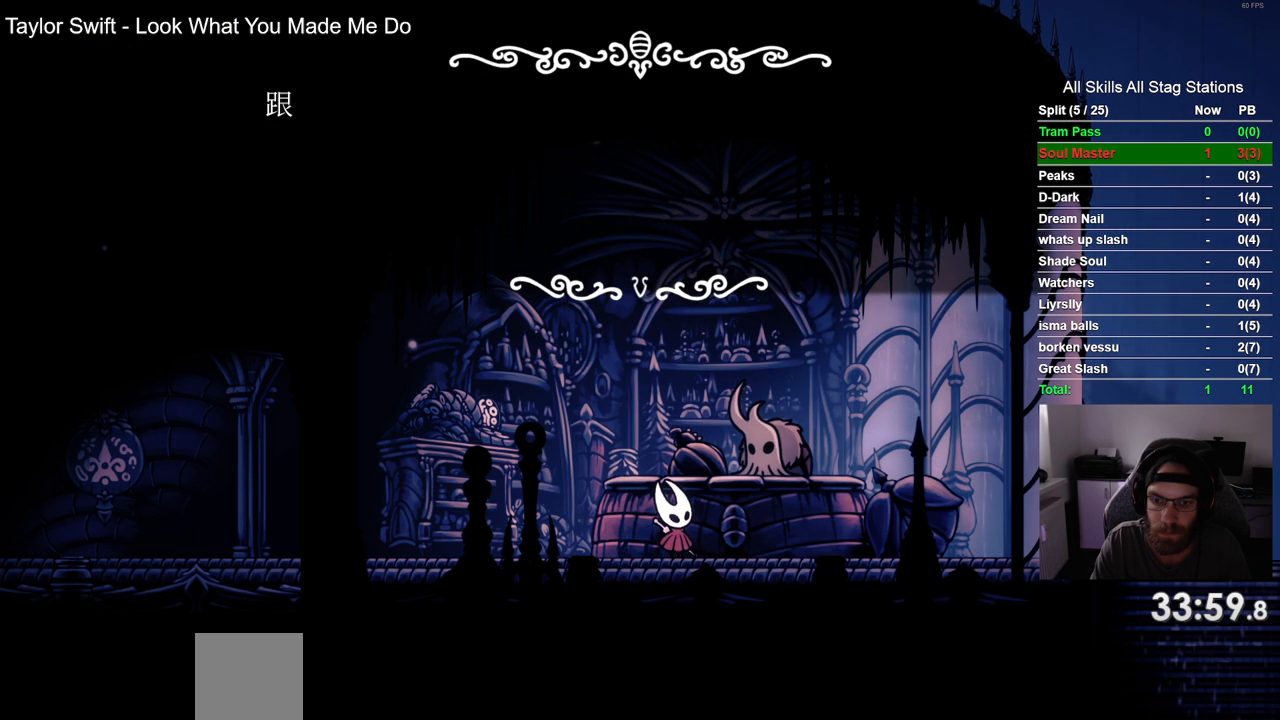
{"buttons": [], "left_stick": "center", "right_stick": "center", "events": [[50, "CROSS", "up"], [150, "CROSS", "down"], [233, "CROSS", "up"], [350, "CROSS", "down"], [433, "CROSS", "up"]]}
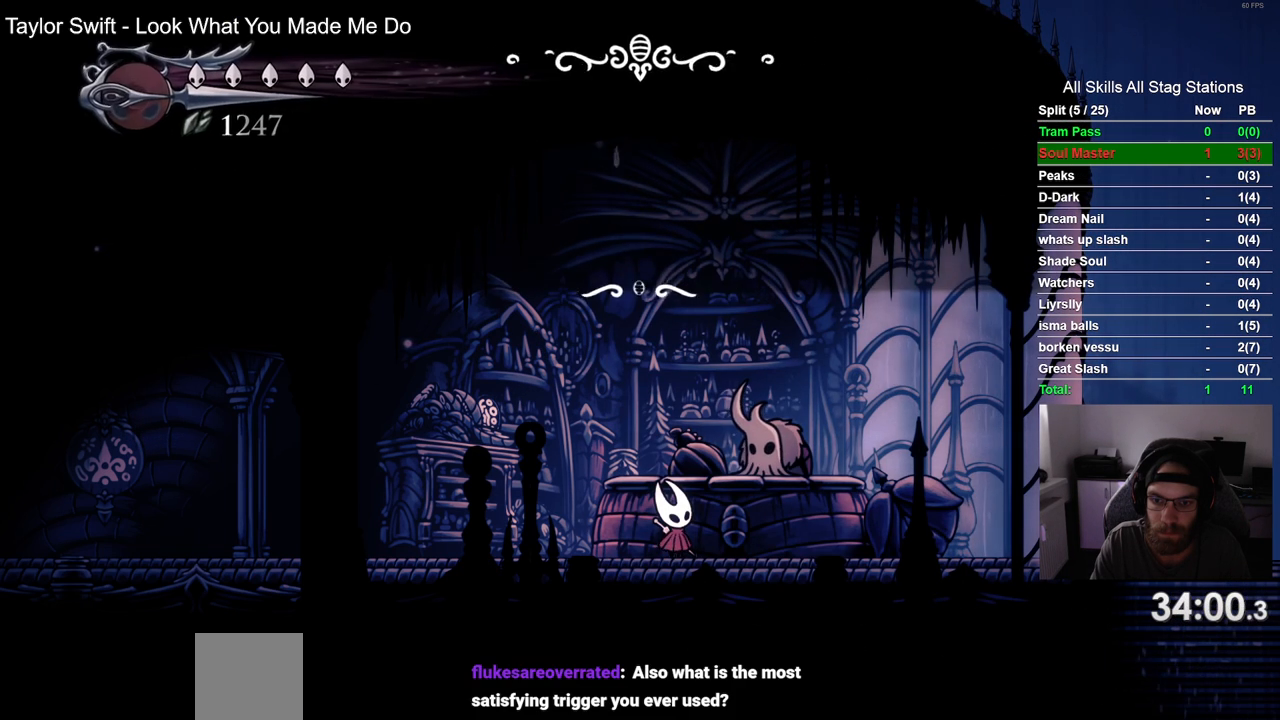
{"buttons": ["CROSS"], "left_stick": "center", "right_stick": "center", "events": [[50, "CROSS", "down"], [150, "CROSS", "up"], [250, "CROSS", "down"], [333, "CROSS", "up"], [433, "CROSS", "down"]]}
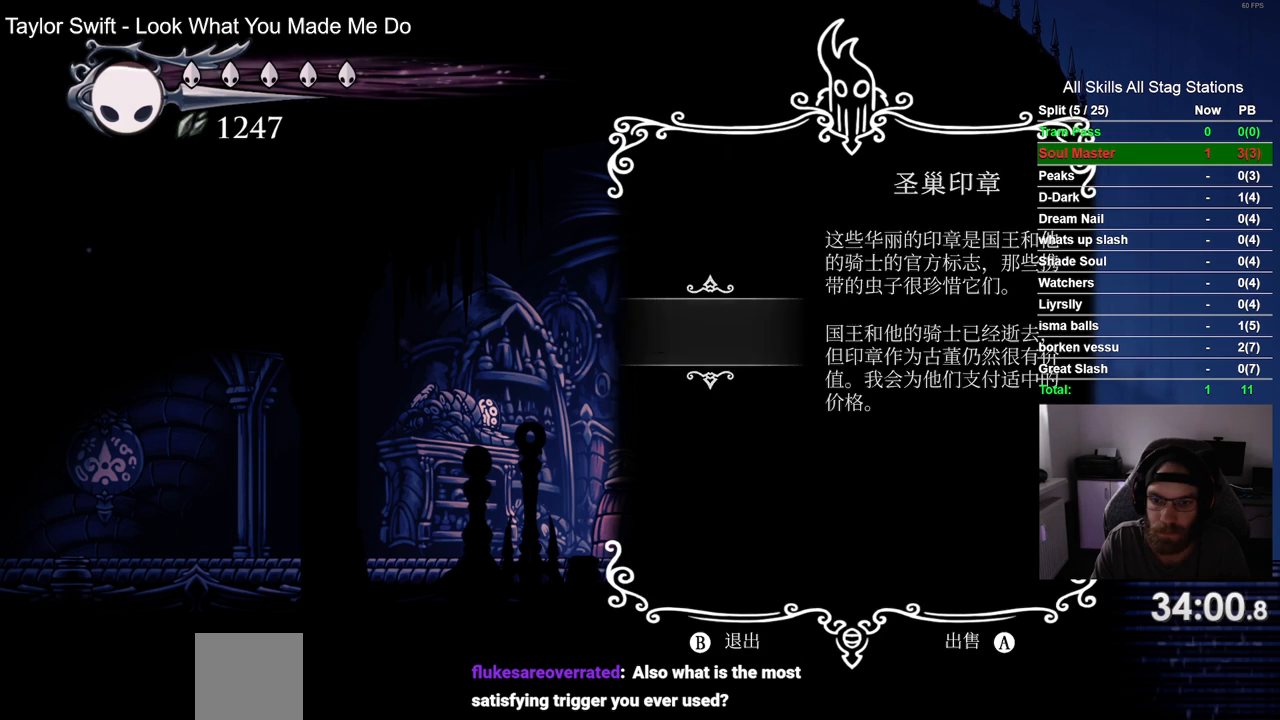
{"buttons": [], "left_stick": "center", "right_stick": "center", "events": [[33, "CROSS", "up"], [133, "CROSS", "down"], [233, "CROSS", "up"], [333, "CROSS", "down"], [450, "CROSS", "up"]]}
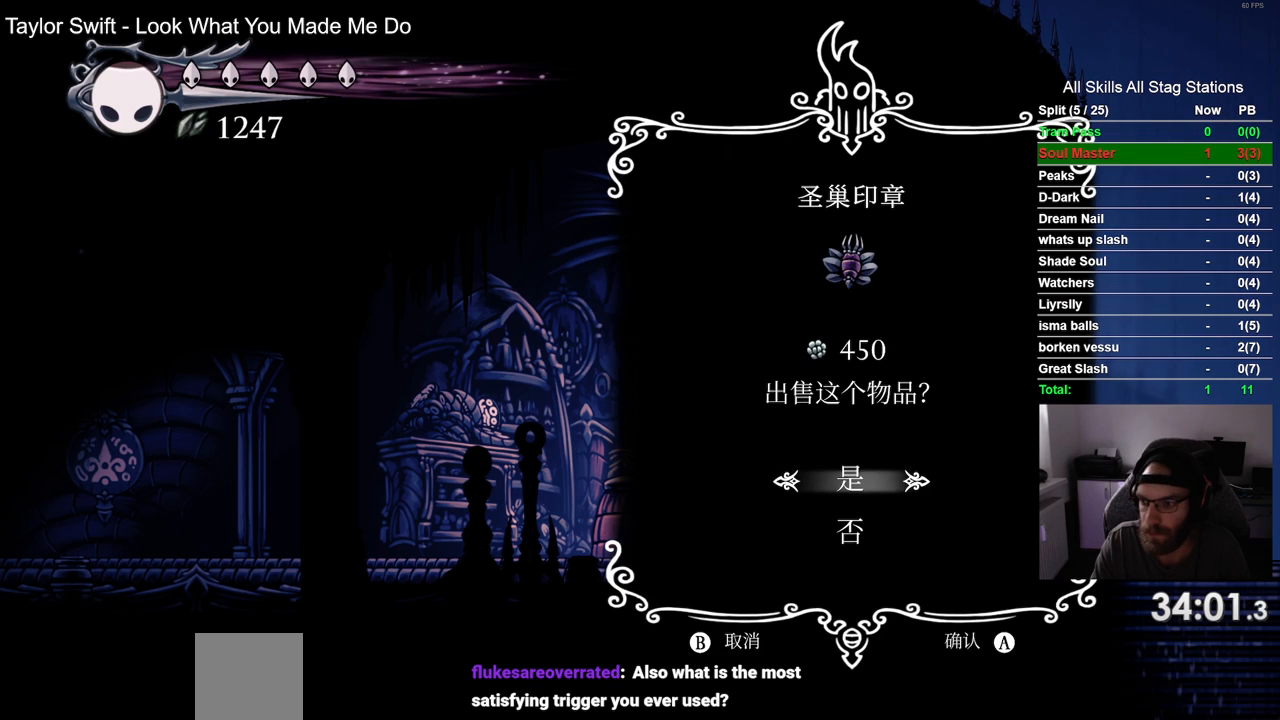
{"buttons": ["CROSS"], "left_stick": "center", "right_stick": "center", "events": [[33, "CROSS", "down"], [150, "CROSS", "up"], [250, "CROSS", "down"], [350, "CROSS", "up"], [450, "CROSS", "down"]]}
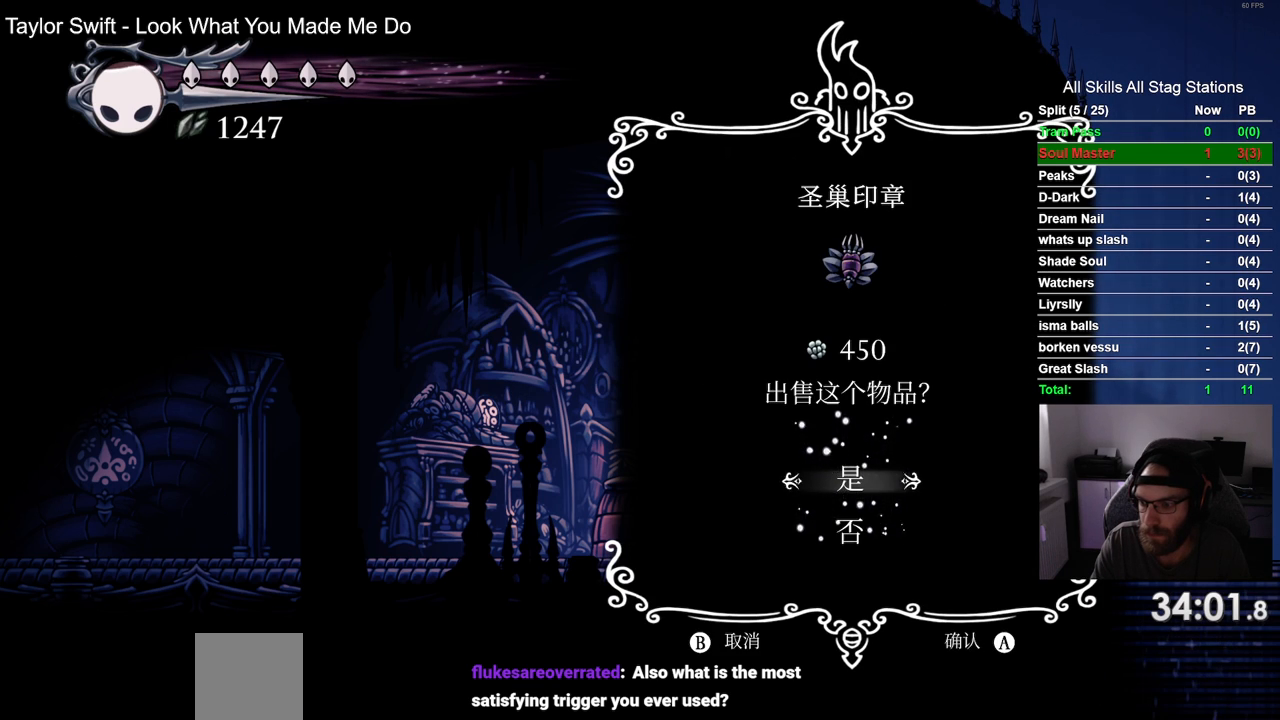
{"buttons": [], "left_stick": "center", "right_stick": "center", "events": [[50, "CROSS", "up"], [150, "CROSS", "down"], [250, "CROSS", "up"], [350, "CROSS", "down"], [450, "CROSS", "up"]]}
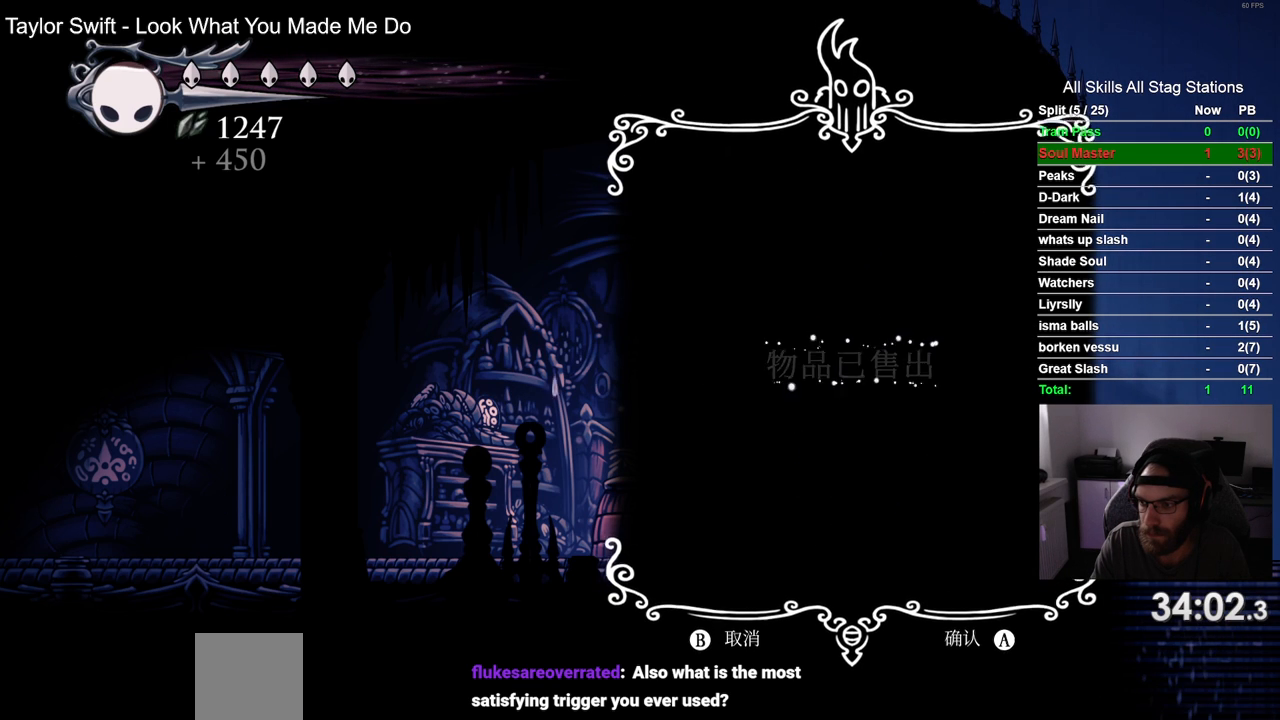
{"buttons": ["CROSS"], "left_stick": "center", "right_stick": "center", "events": [[50, "CROSS", "down"], [167, "CROSS", "up"], [250, "CROSS", "down"], [350, "CROSS", "up"], [450, "CROSS", "down"]]}
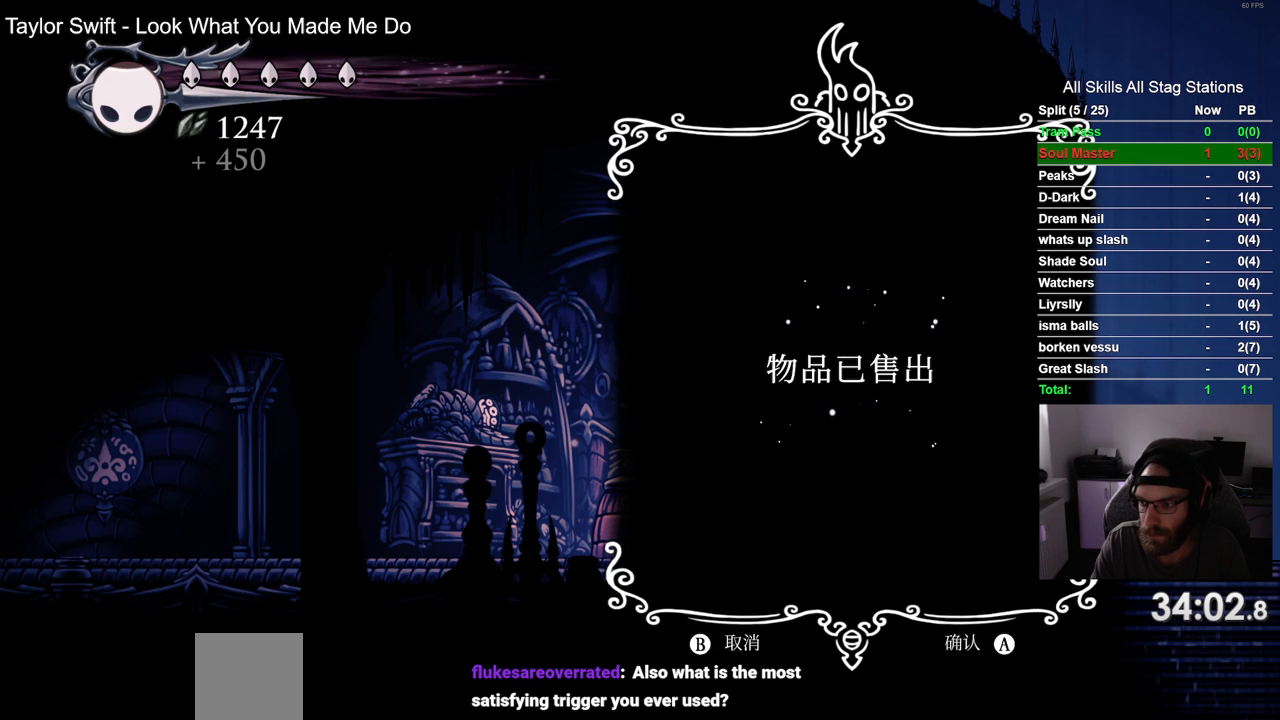
{"buttons": [], "left_stick": "center", "right_stick": "center", "events": [[67, "CROSS", "up"], [150, "CROSS", "down"], [233, "CROSS", "up"], [350, "CROSS", "down"], [450, "CROSS", "up"]]}
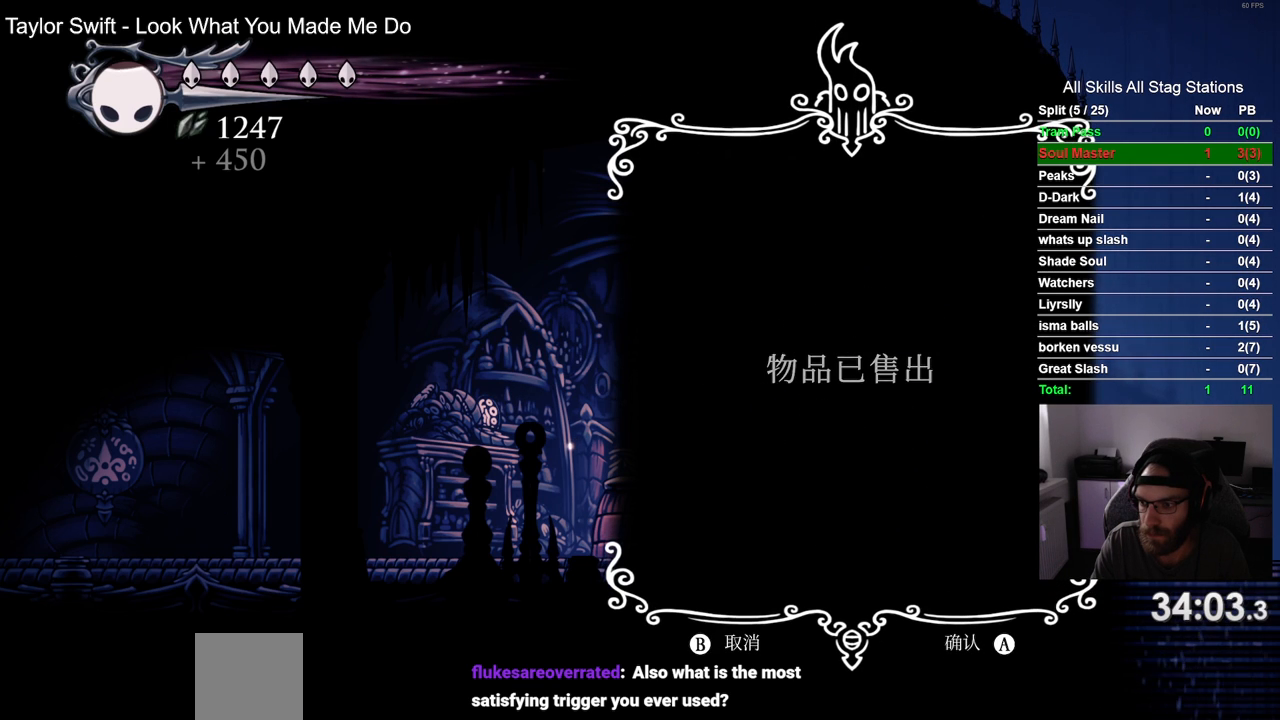
{"buttons": ["CROSS"], "left_stick": "center", "right_stick": "center", "events": [[50, "CROSS", "down"], [167, "CROSS", "up"], [267, "CROSS", "down"], [367, "CROSS", "up"], [467, "CROSS", "down"]]}
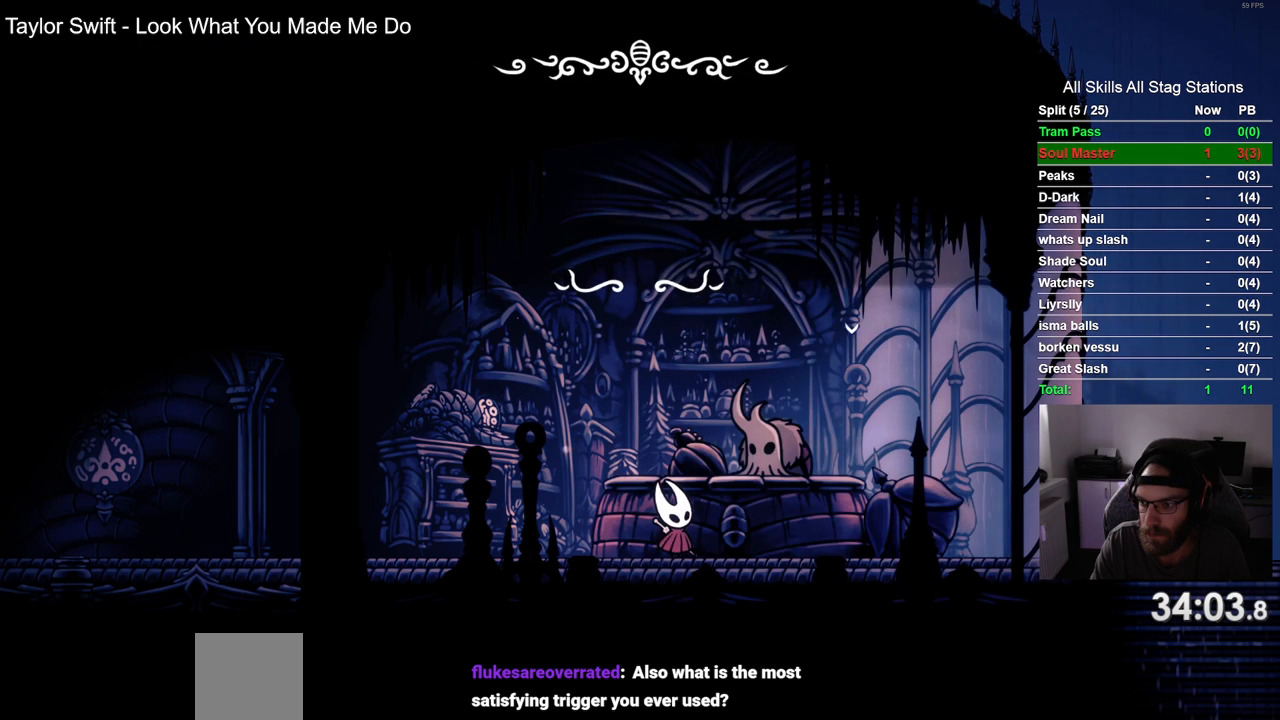
{"buttons": [], "left_stick": "center", "right_stick": "center", "events": [[83, "CROSS", "up"], [167, "CROSS", "down"], [250, "CROSS", "up"], [367, "CROSS", "down"], [450, "CROSS", "up"]]}
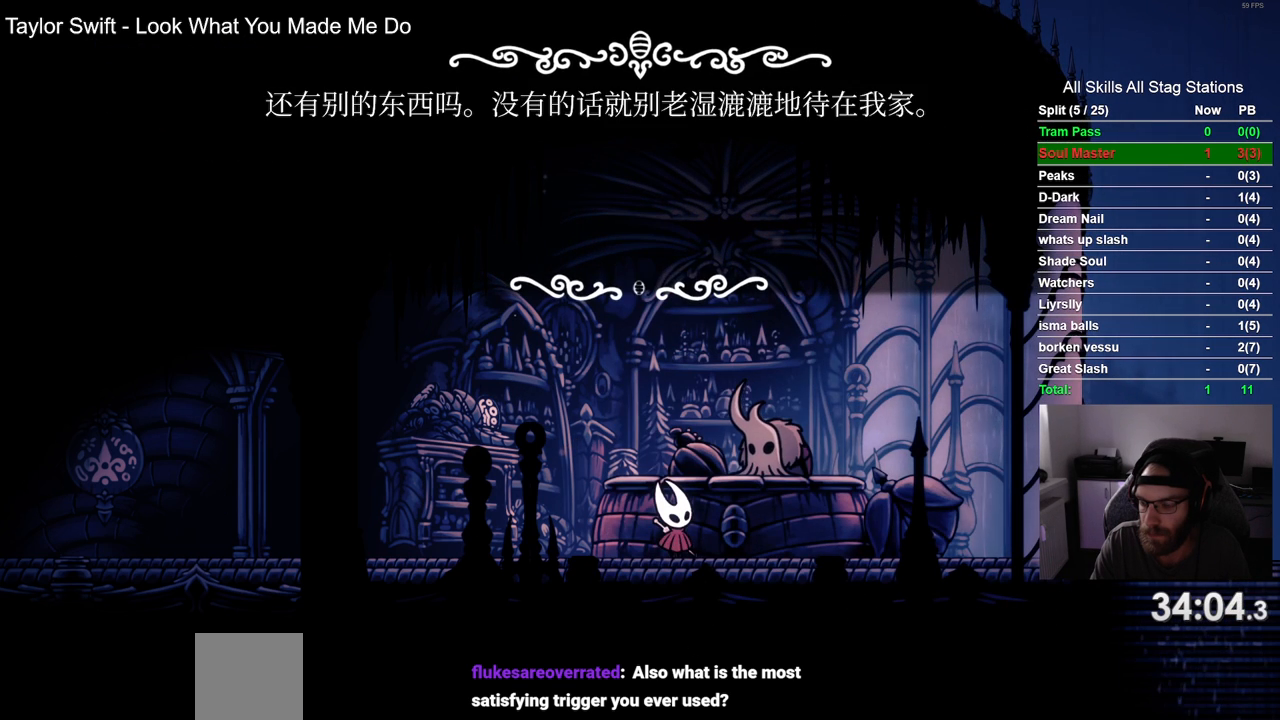
{"buttons": ["CROSS"], "left_stick": "center", "right_stick": "center", "events": [[67, "CROSS", "down"], [167, "CROSS", "up"], [267, "CROSS", "down"], [350, "CROSS", "up"], [467, "CROSS", "down"]]}